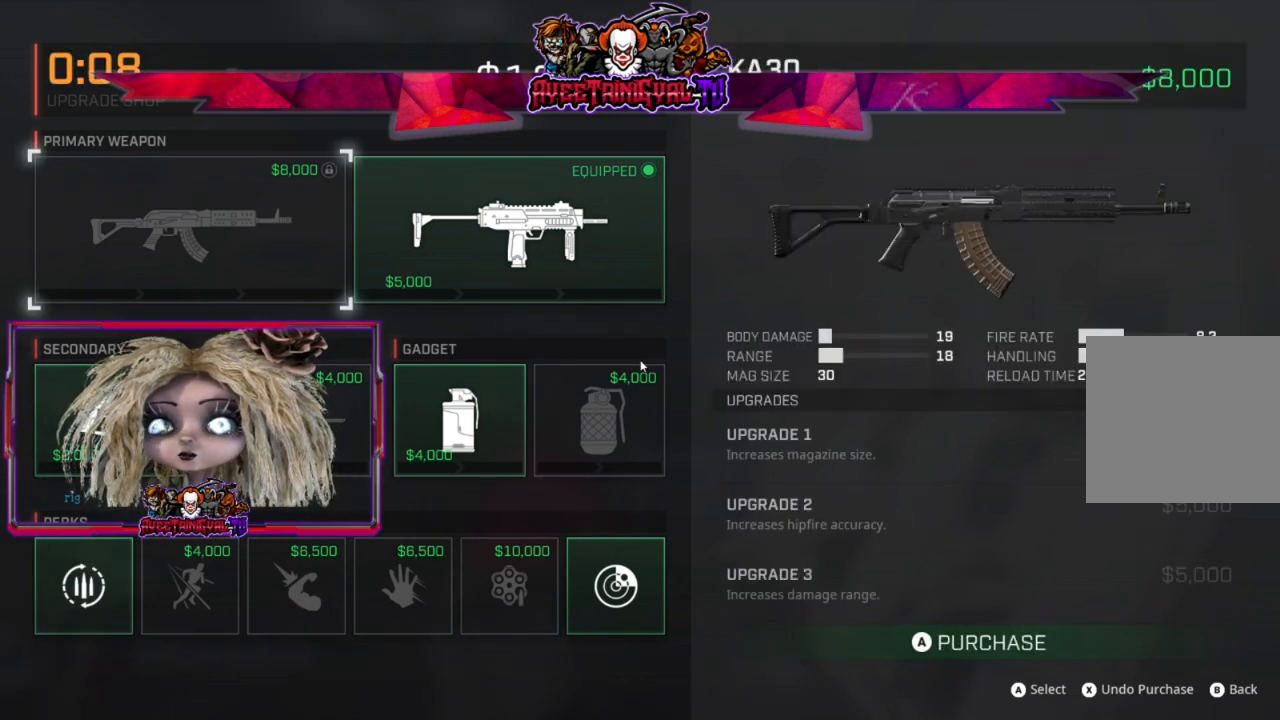
Gameplay with a controller (Xbox layout); each line is a JSON object with the inputs held at the frame after it. "events" lists button and stick changes between this image and that frame as [ms after this image, input, new state], when the widget could be followed in between.
{"buttons": [], "left_stick": "center", "right_stick": "center", "events": [[33, "DPAD_UP", "down"], [133, "DPAD_UP", "up"], [300, "DPAD_RIGHT", "down"], [433, "DPAD_RIGHT", "up"]]}
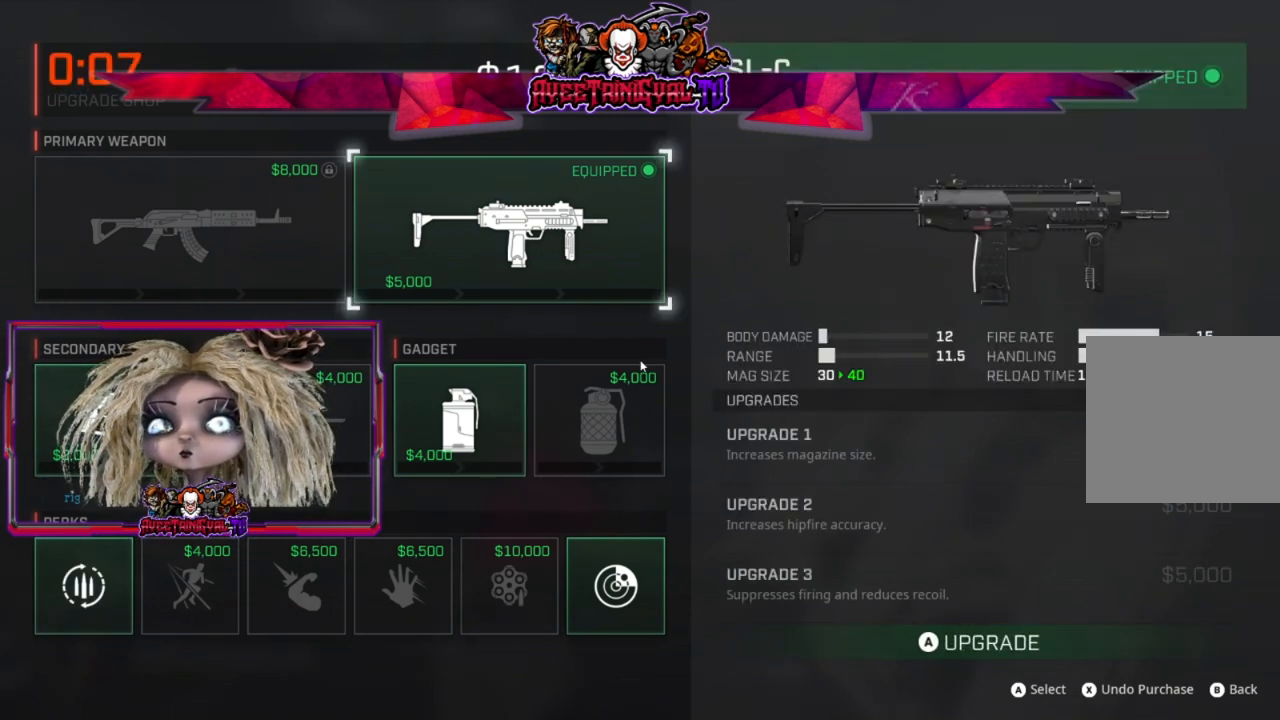
{"buttons": ["A"], "left_stick": "center", "right_stick": "center", "events": [[100, "A", "down"], [267, "A", "up"], [467, "A", "down"]]}
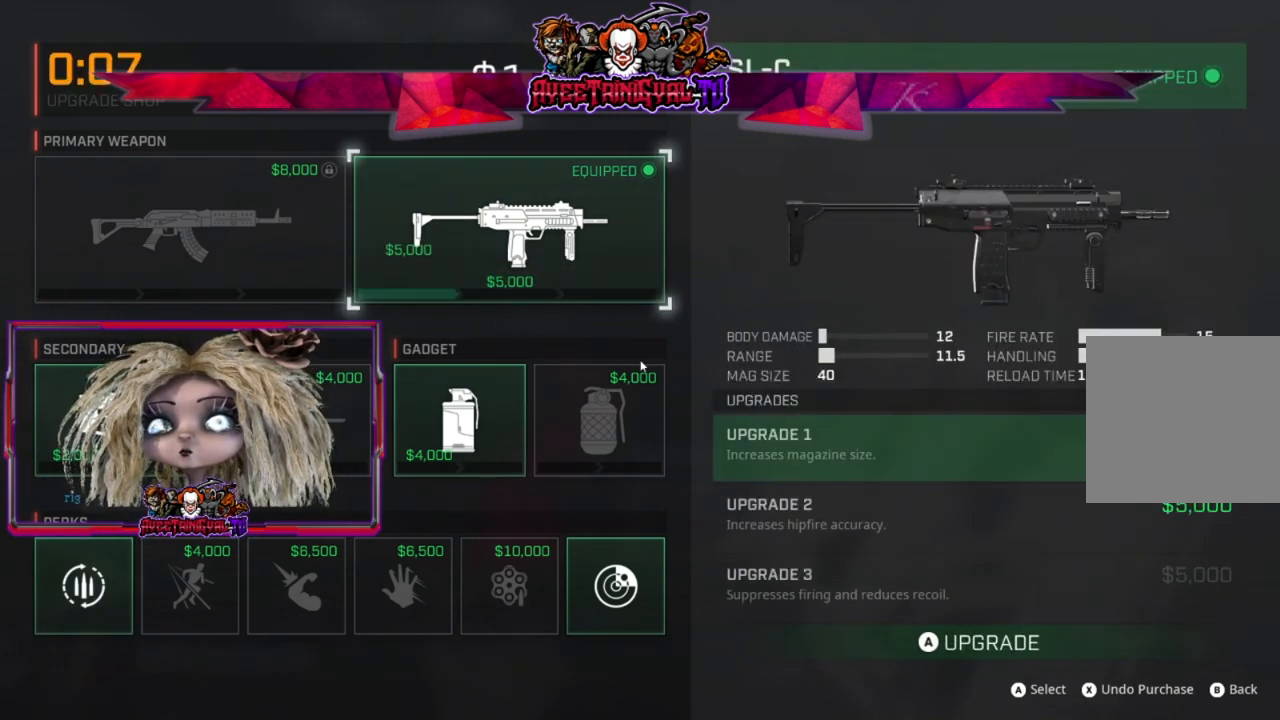
{"buttons": ["A"], "left_stick": "center", "right_stick": "center", "events": [[100, "A", "up"], [400, "A", "down"]]}
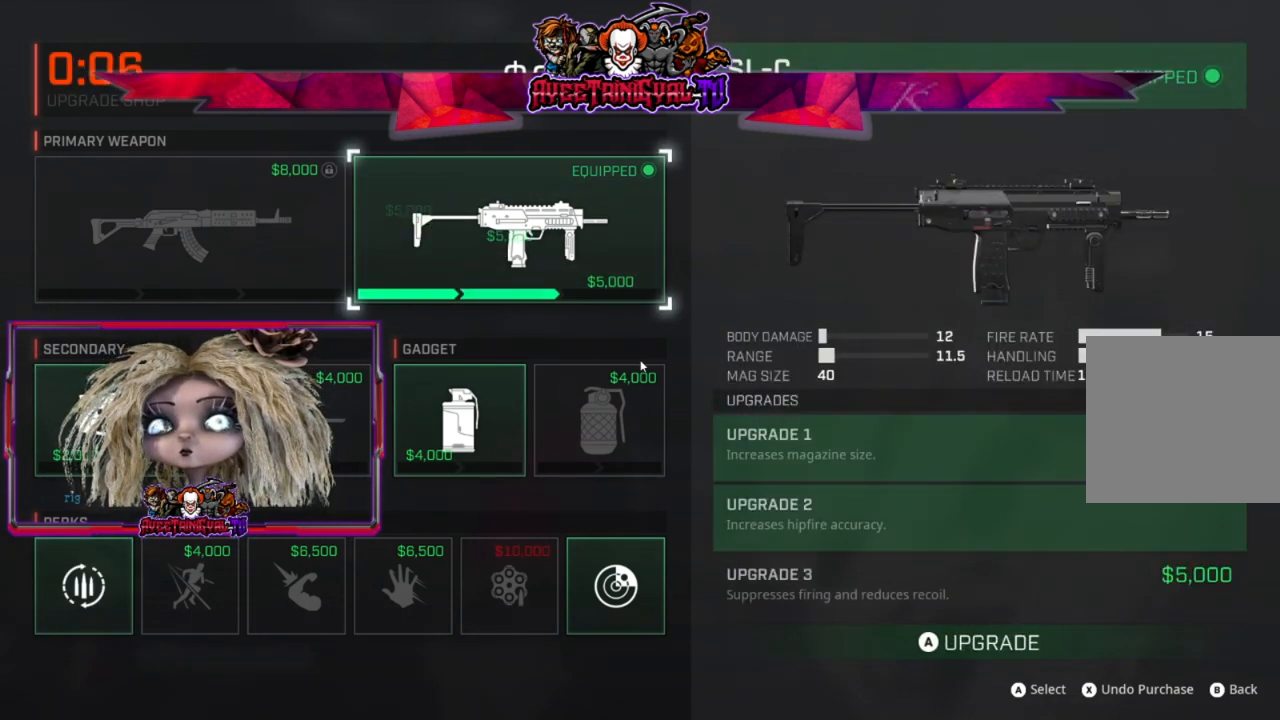
{"buttons": [], "left_stick": "center", "right_stick": "center", "events": [[33, "A", "up"]]}
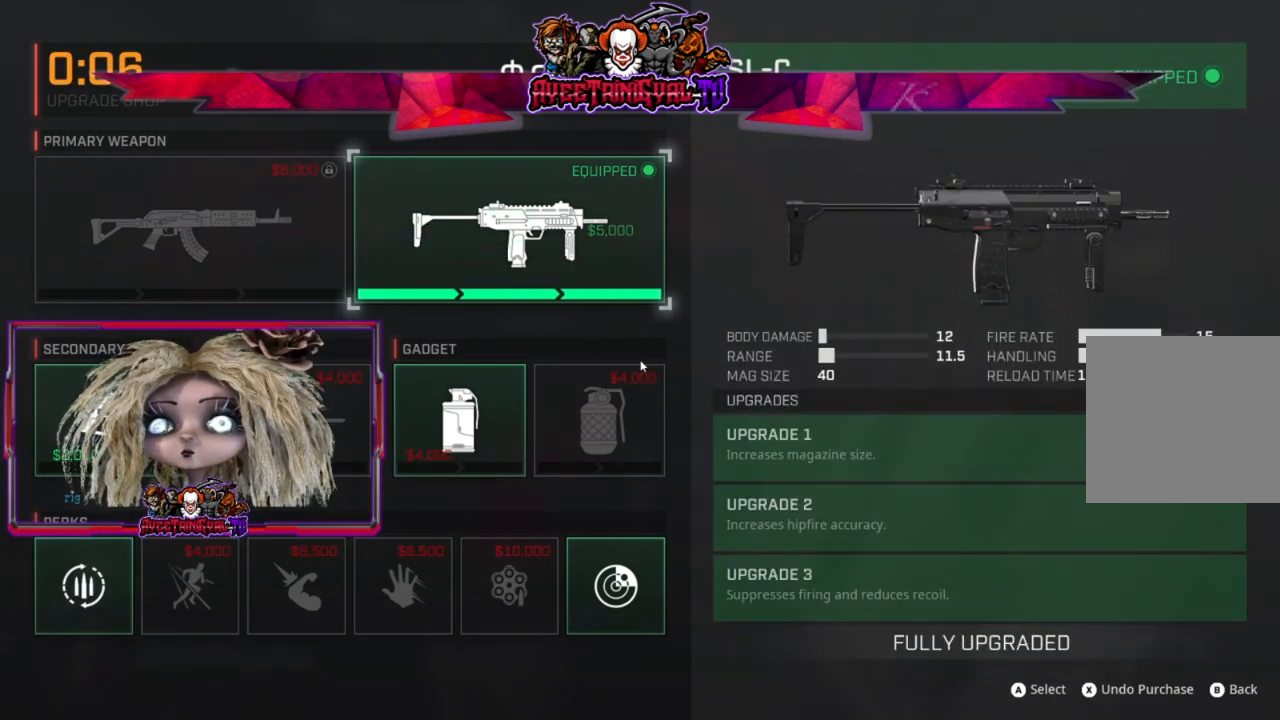
{"buttons": [], "left_stick": "center", "right_stick": "center", "events": [[267, "B", "down"], [400, "B", "up"]]}
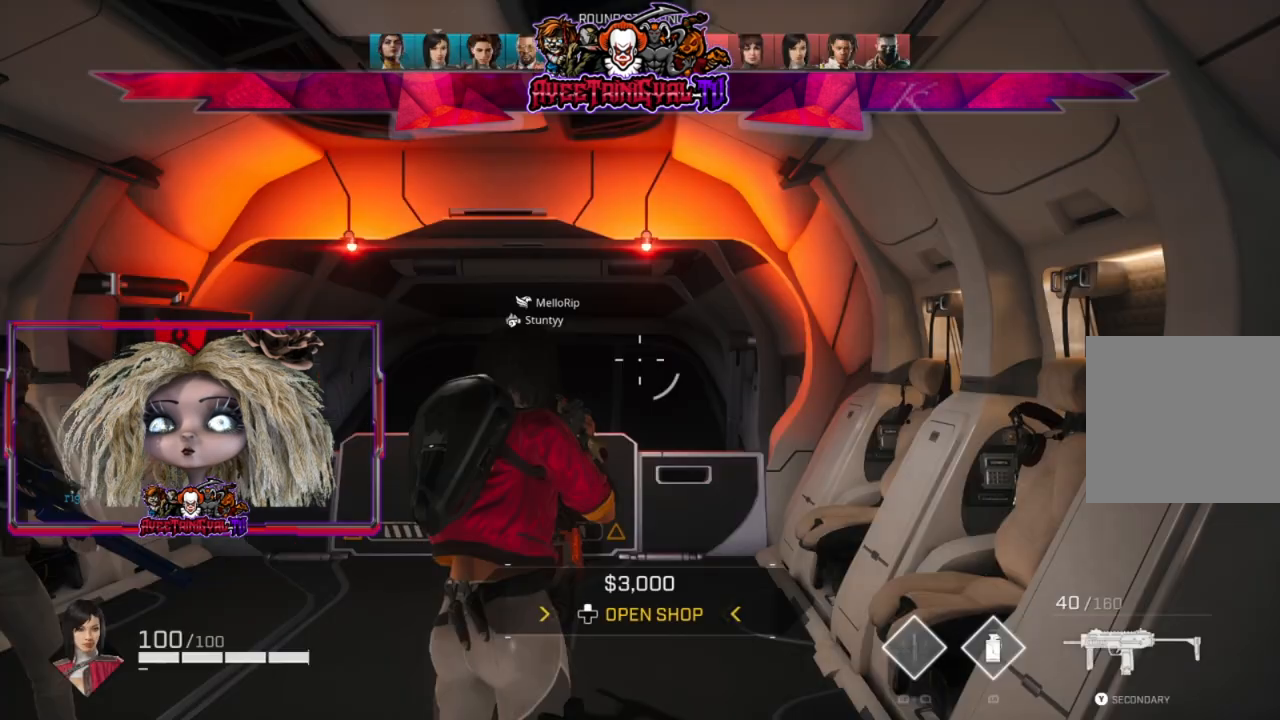
{"buttons": [], "left_stick": "down", "right_stick": "center", "events": [[467, "left_stick", "down"]]}
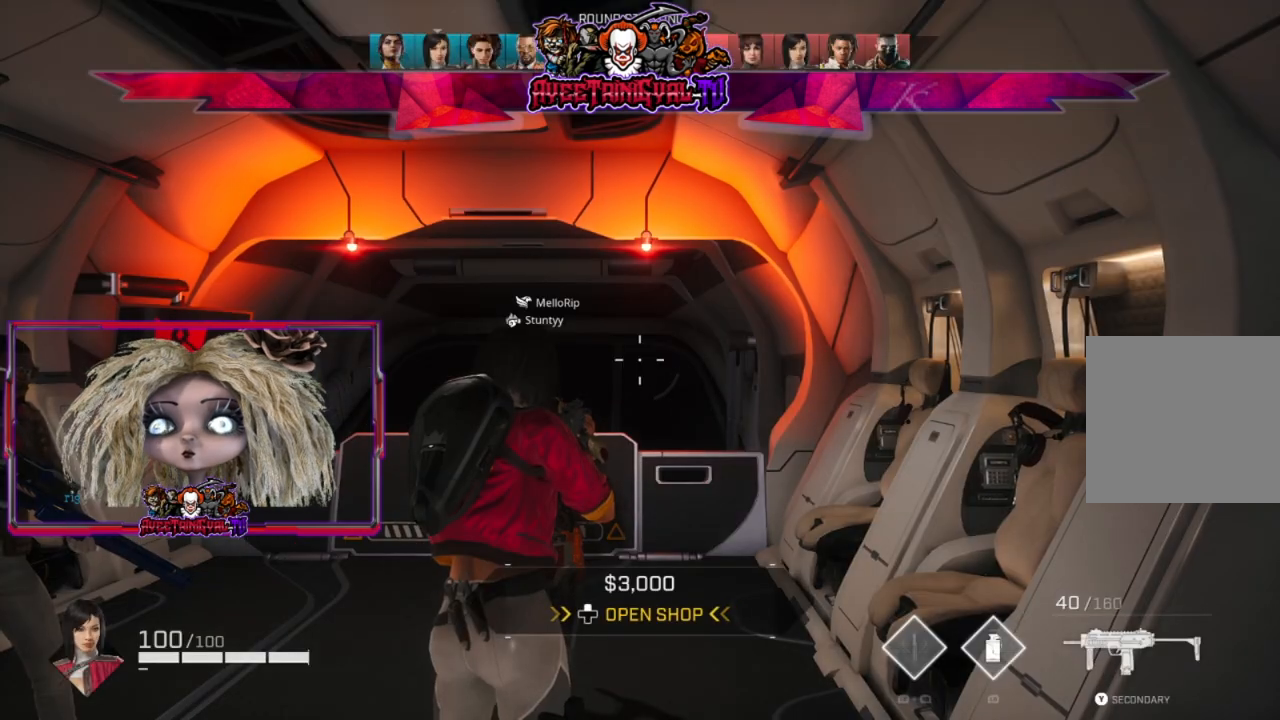
{"buttons": [], "left_stick": "center", "right_stick": "center", "events": [[333, "right_stick", "down"], [467, "left_stick", "center"], [467, "right_stick", "center"]]}
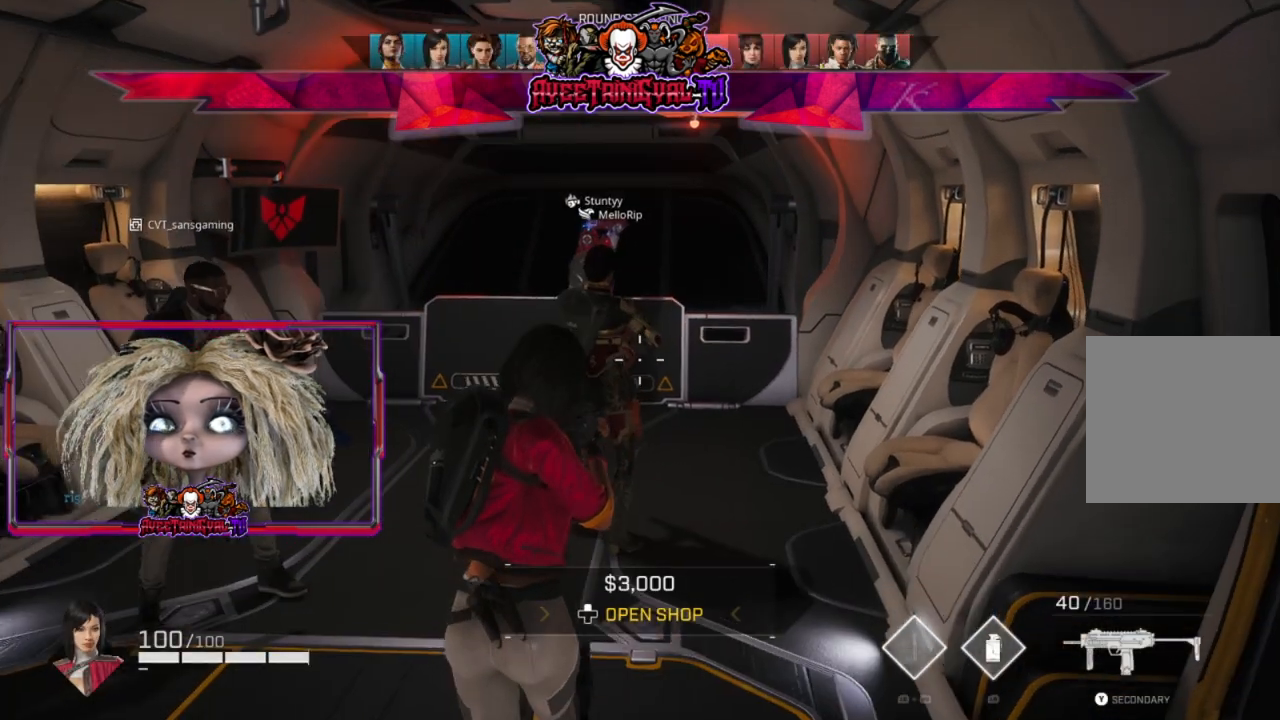
{"buttons": [], "left_stick": "center", "right_stick": "center", "events": []}
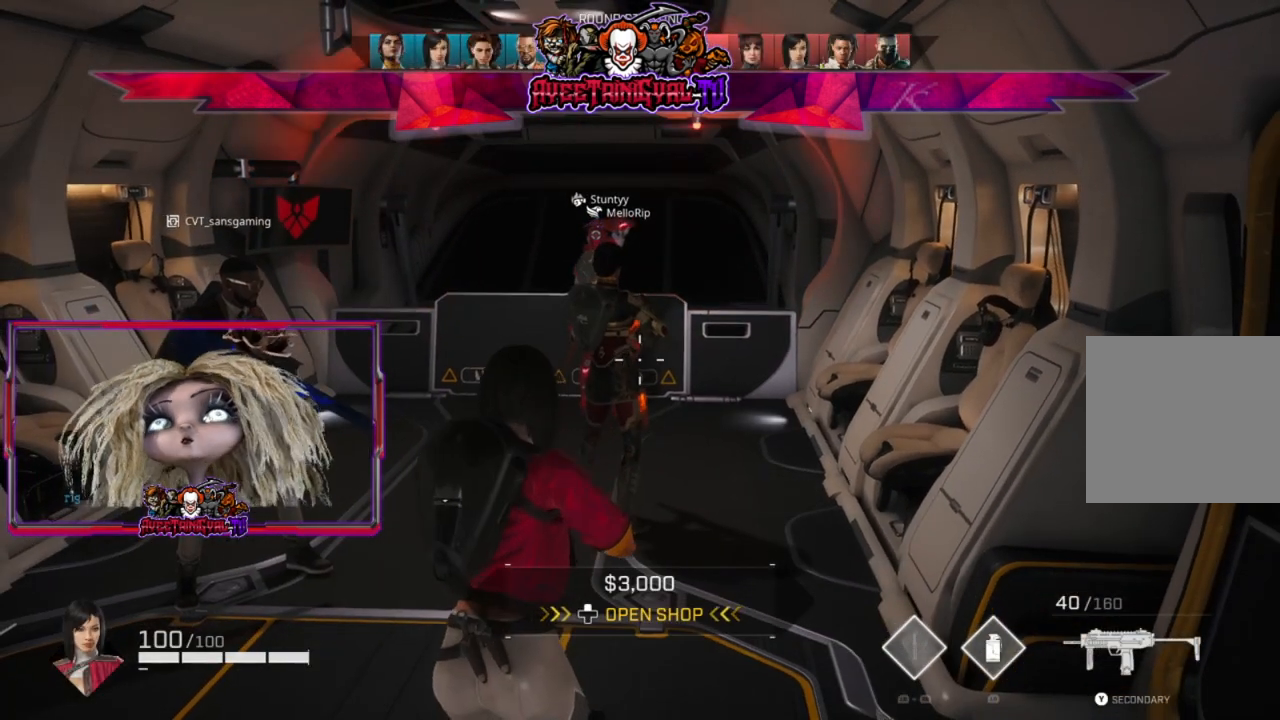
{"buttons": [], "left_stick": "center", "right_stick": "center", "events": []}
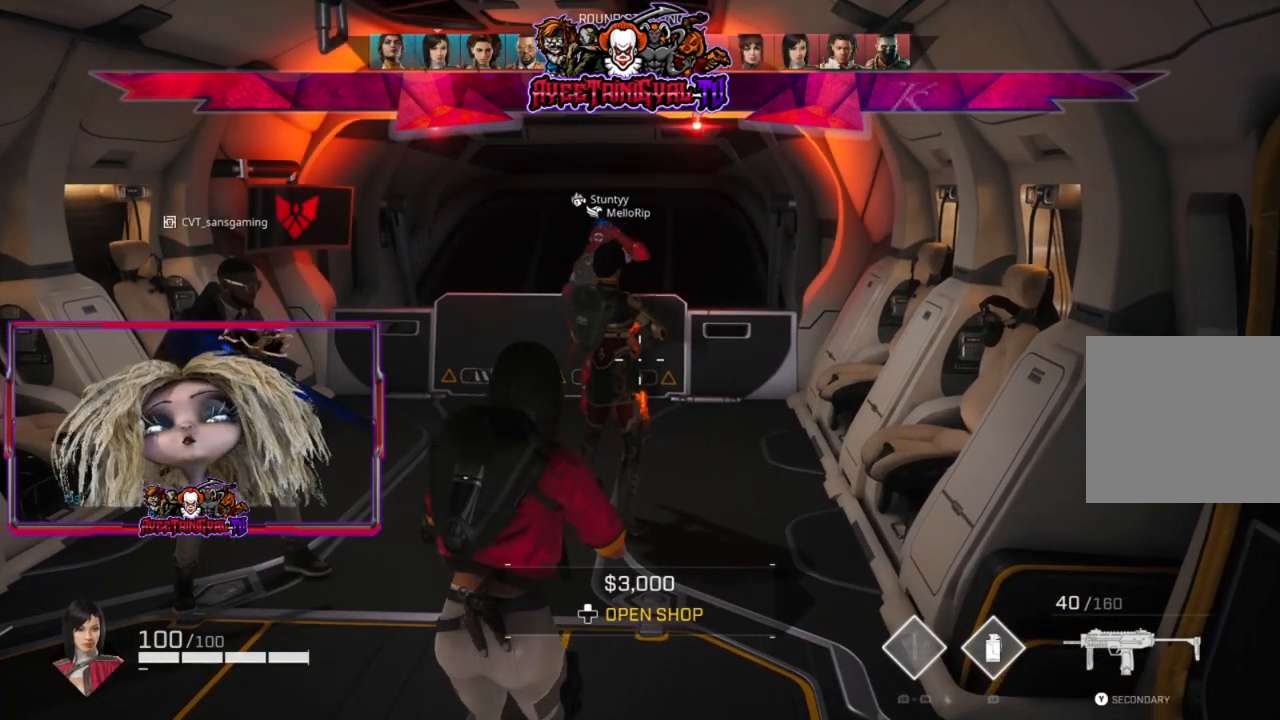
{"buttons": [], "left_stick": "center", "right_stick": "center", "events": []}
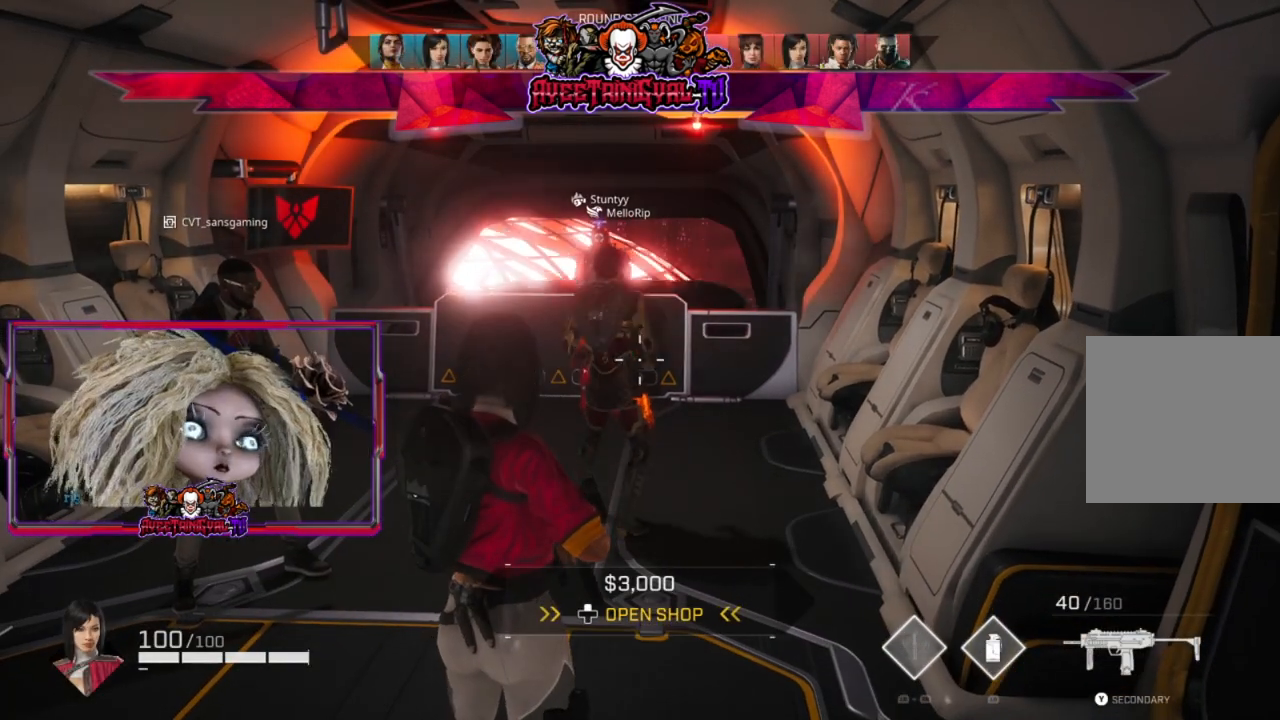
{"buttons": [], "left_stick": "center", "right_stick": "center", "events": []}
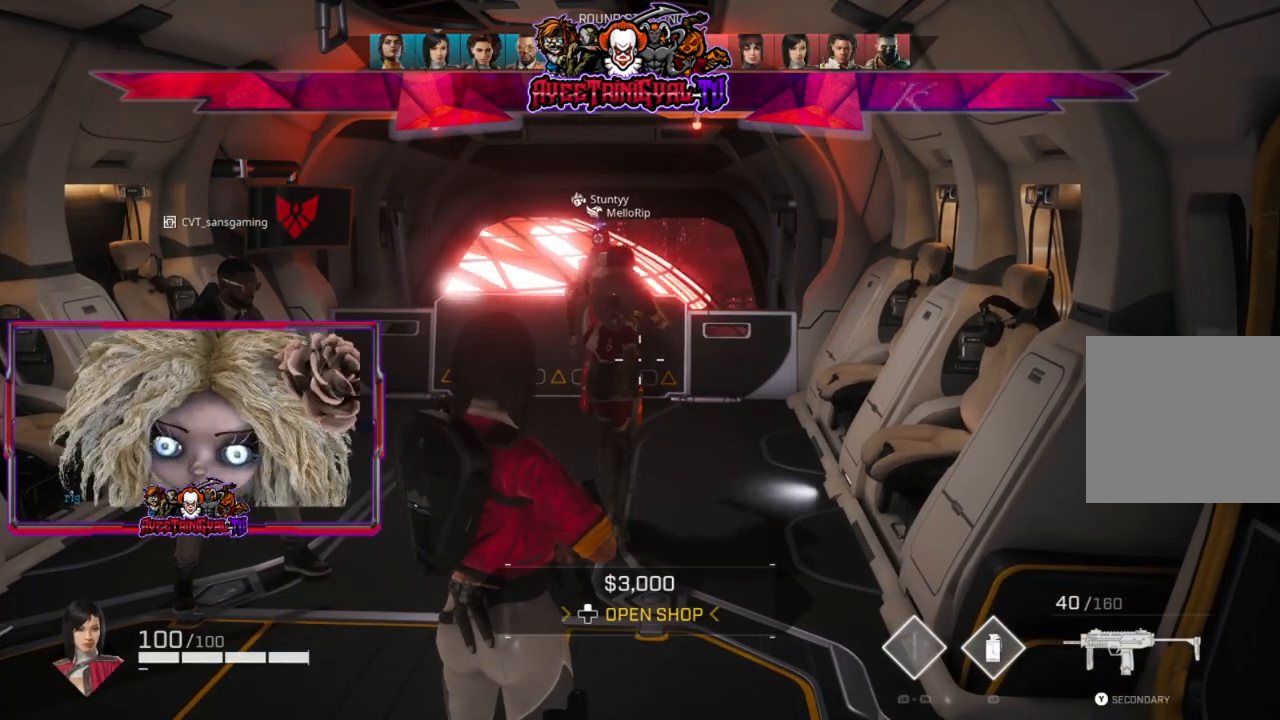
{"buttons": [], "left_stick": "center", "right_stick": "center", "events": []}
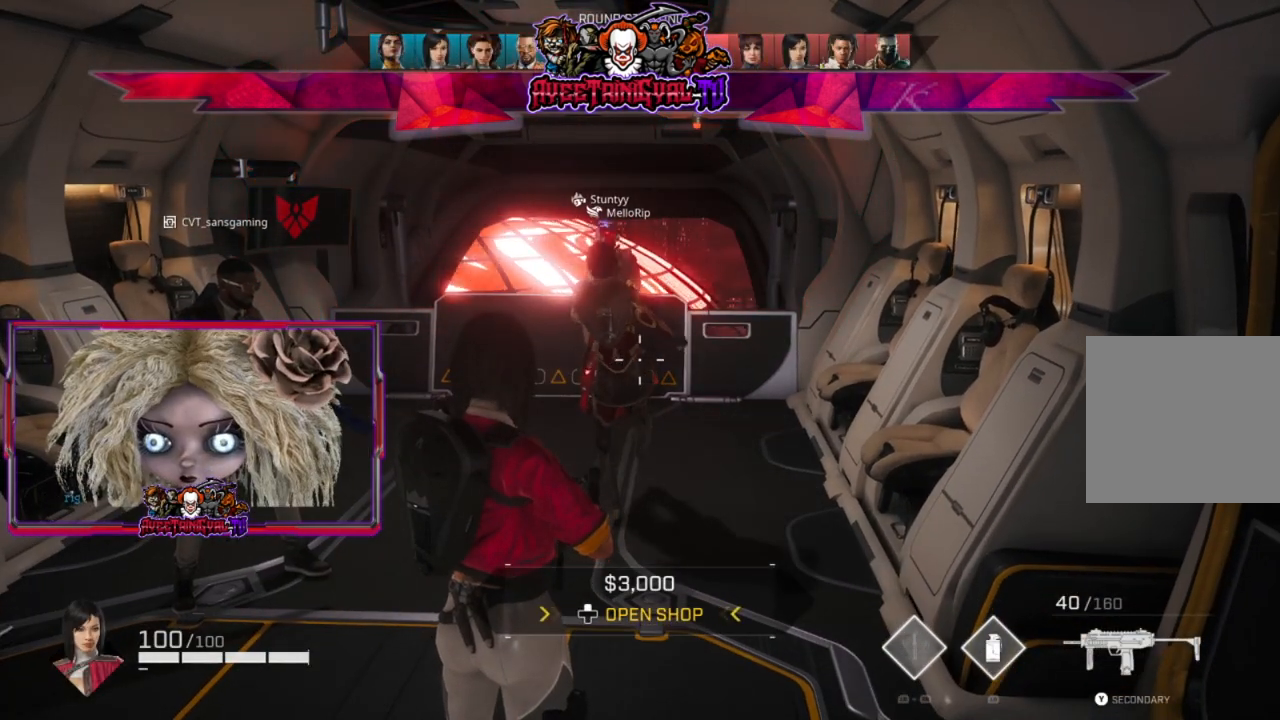
{"buttons": [], "left_stick": "center", "right_stick": "center", "events": []}
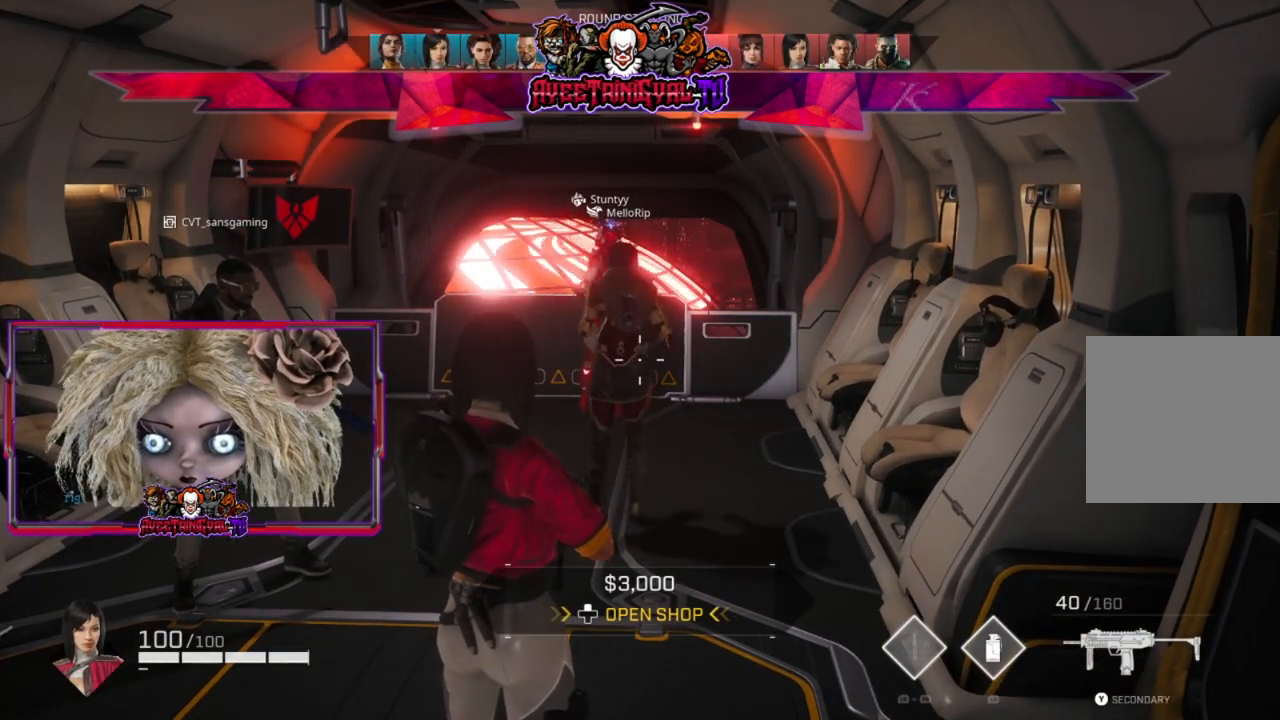
{"buttons": [], "left_stick": "center", "right_stick": "center", "events": []}
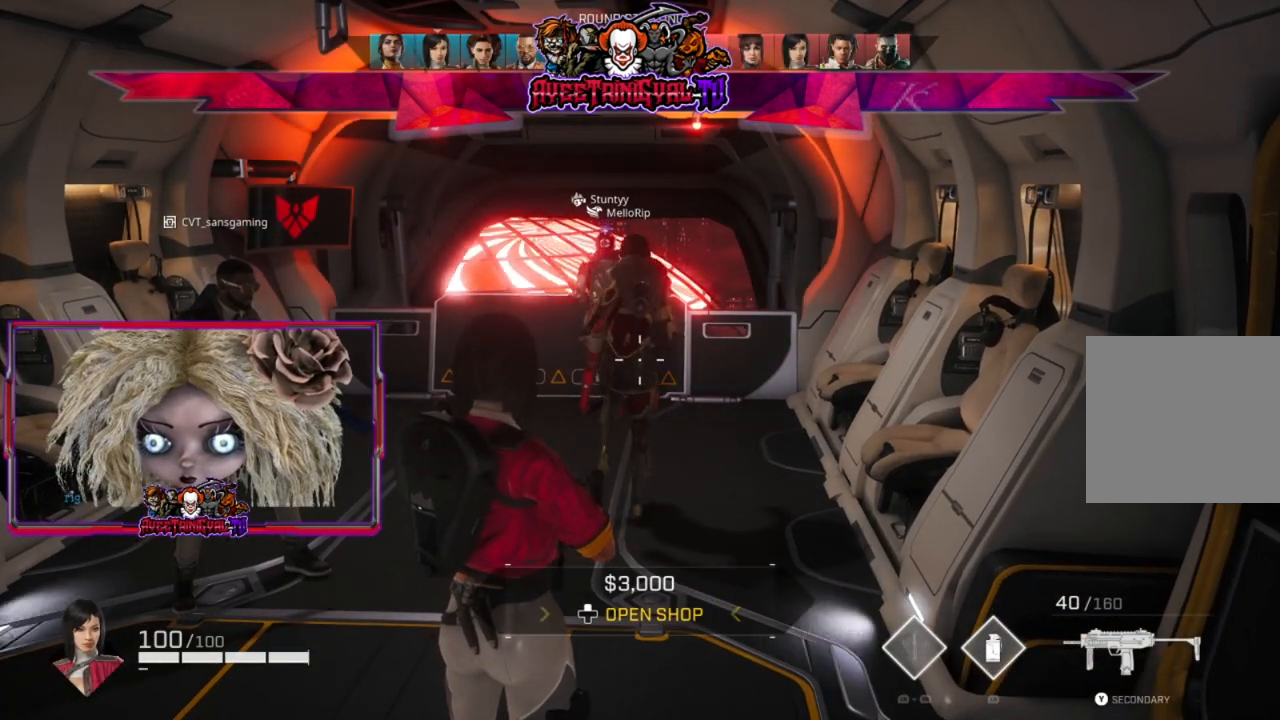
{"buttons": [], "left_stick": "center", "right_stick": "center", "events": []}
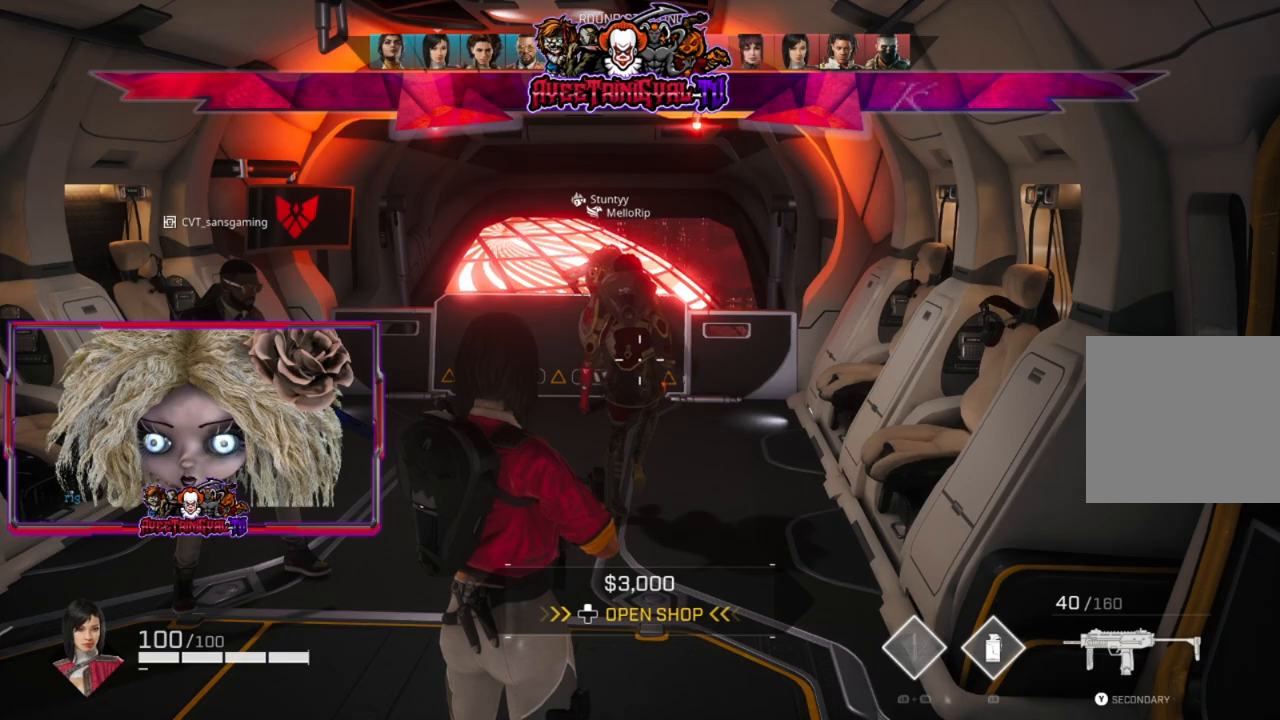
{"buttons": [], "left_stick": "up", "right_stick": "center", "events": [[500, "left_stick", "up"]]}
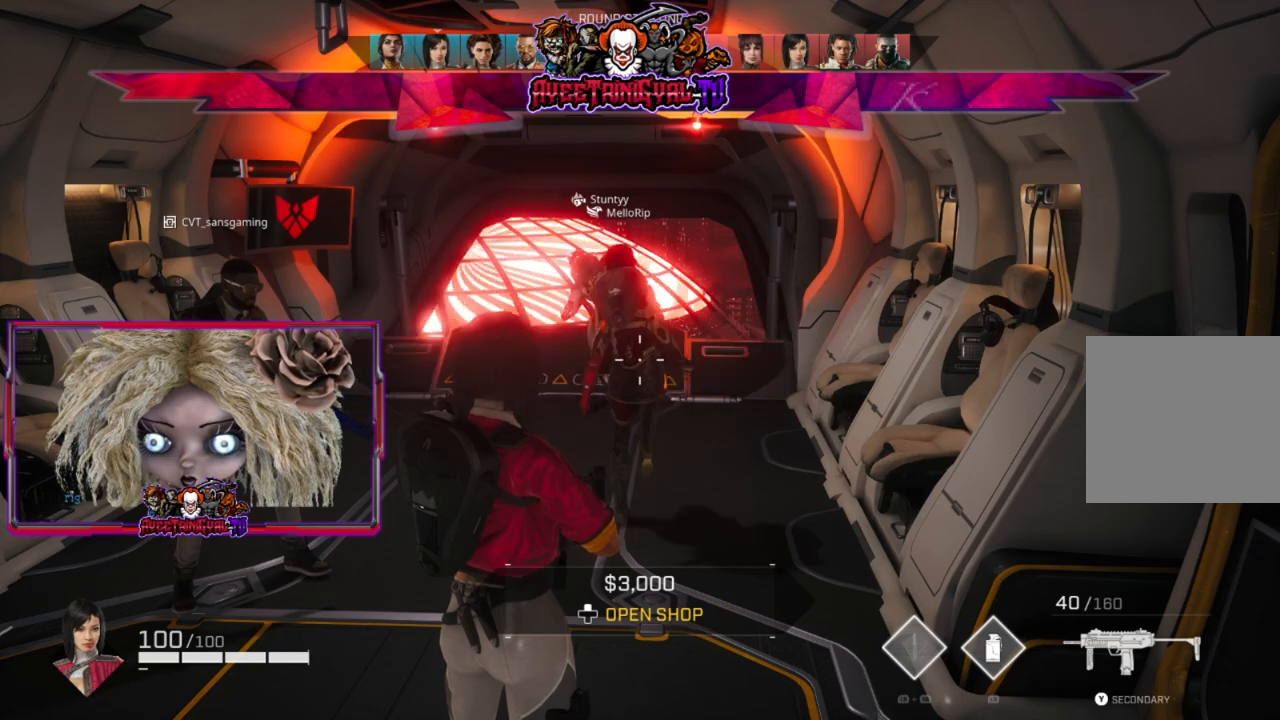
{"buttons": [], "left_stick": "center", "right_stick": "center", "events": [[67, "left_stick", "center"]]}
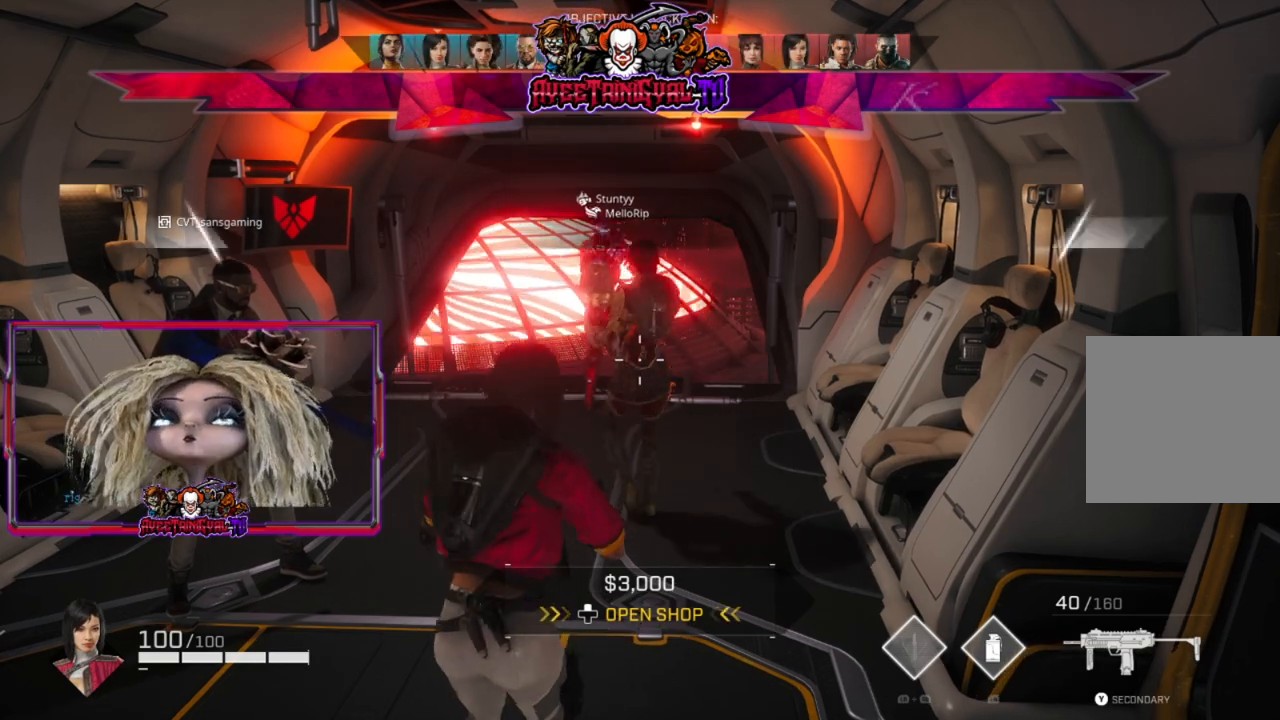
{"buttons": [], "left_stick": "left", "right_stick": "center", "events": [[200, "left_stick", "left"]]}
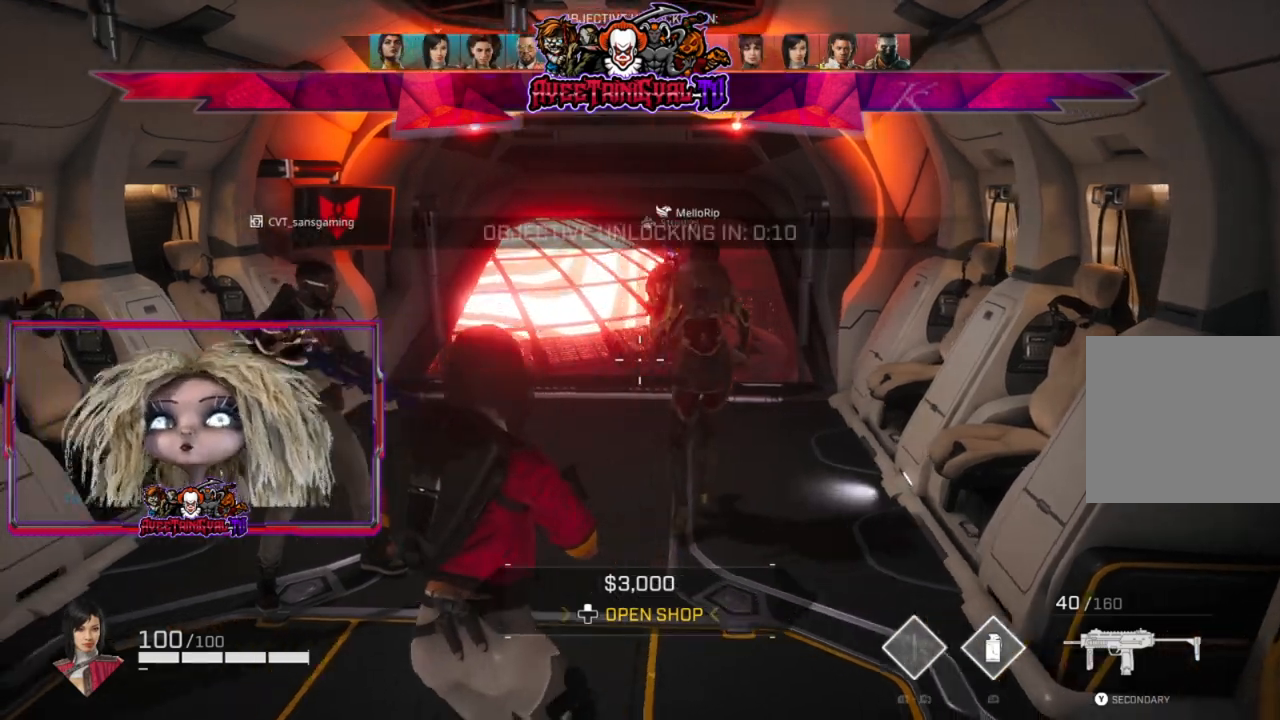
{"buttons": [], "left_stick": "up-right", "right_stick": "center", "events": [[67, "left_stick", "center"], [433, "left_stick", "up-right"]]}
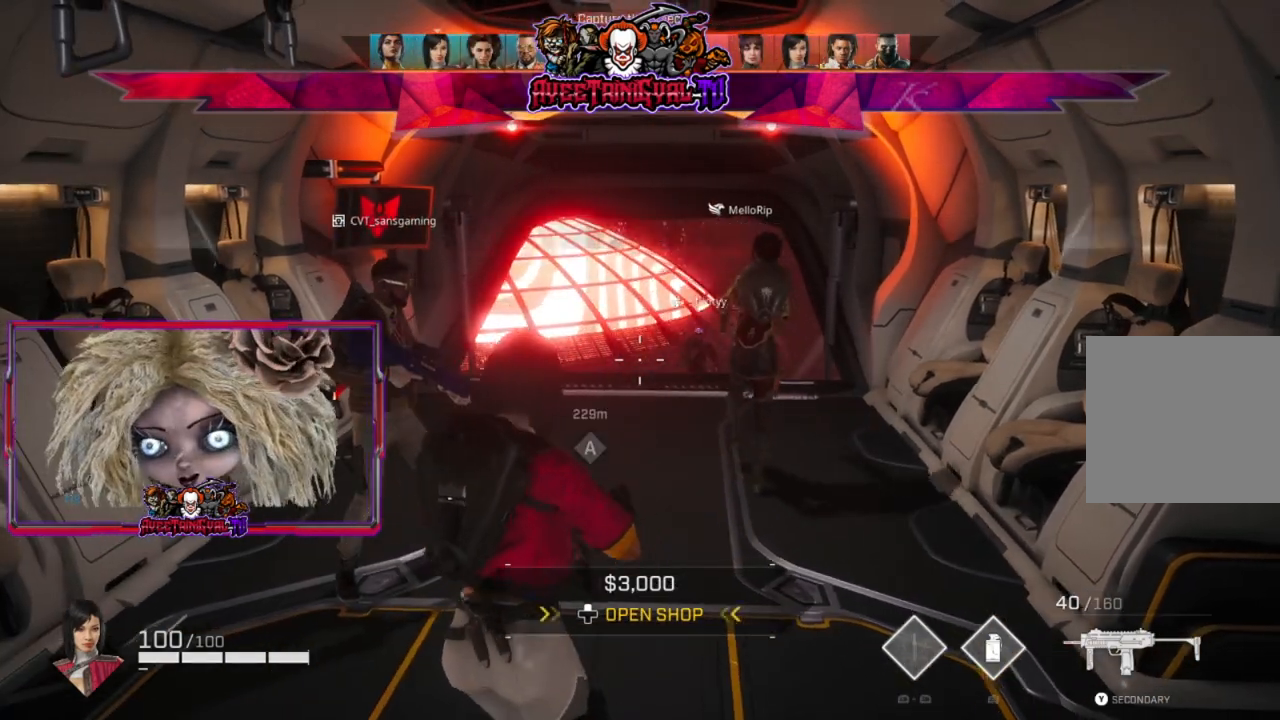
{"buttons": [], "left_stick": "up-right", "right_stick": "center", "events": [[33, "left_stick", "center"], [433, "left_stick", "up-right"]]}
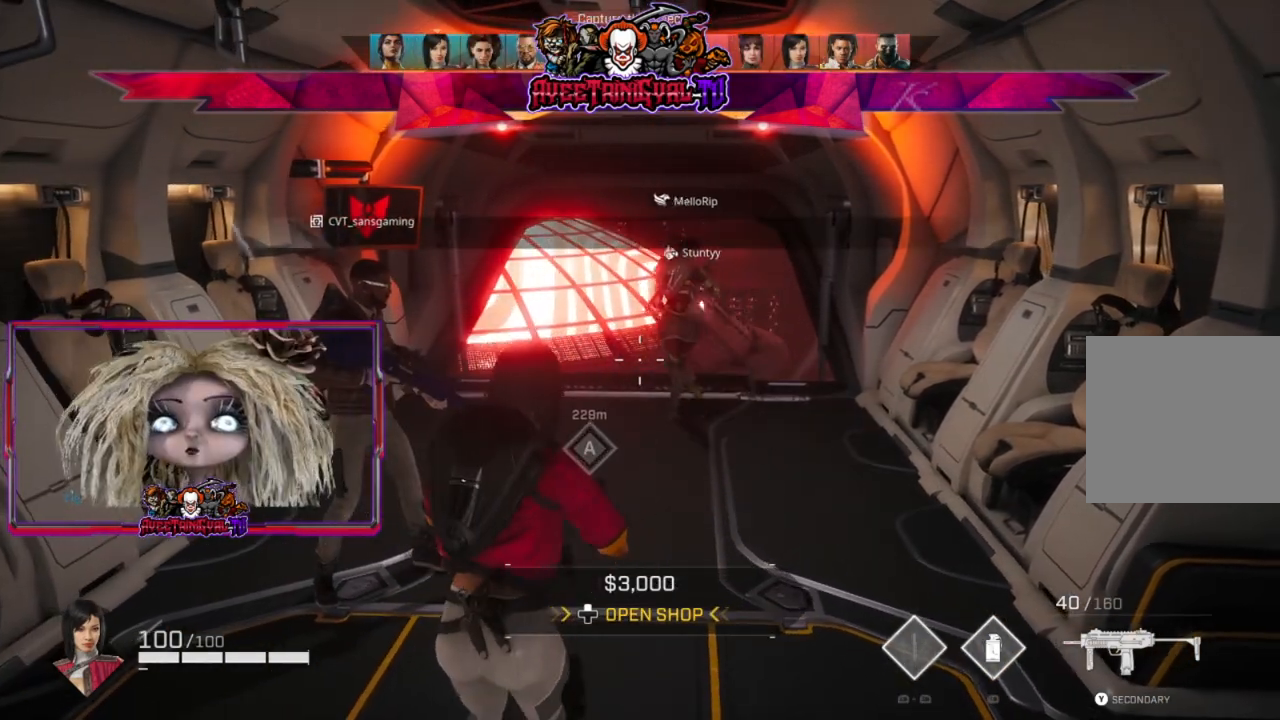
{"buttons": [], "left_stick": "up", "right_stick": "center", "events": [[167, "L3", "down"], [300, "L3", "up"], [333, "left_stick", "up"]]}
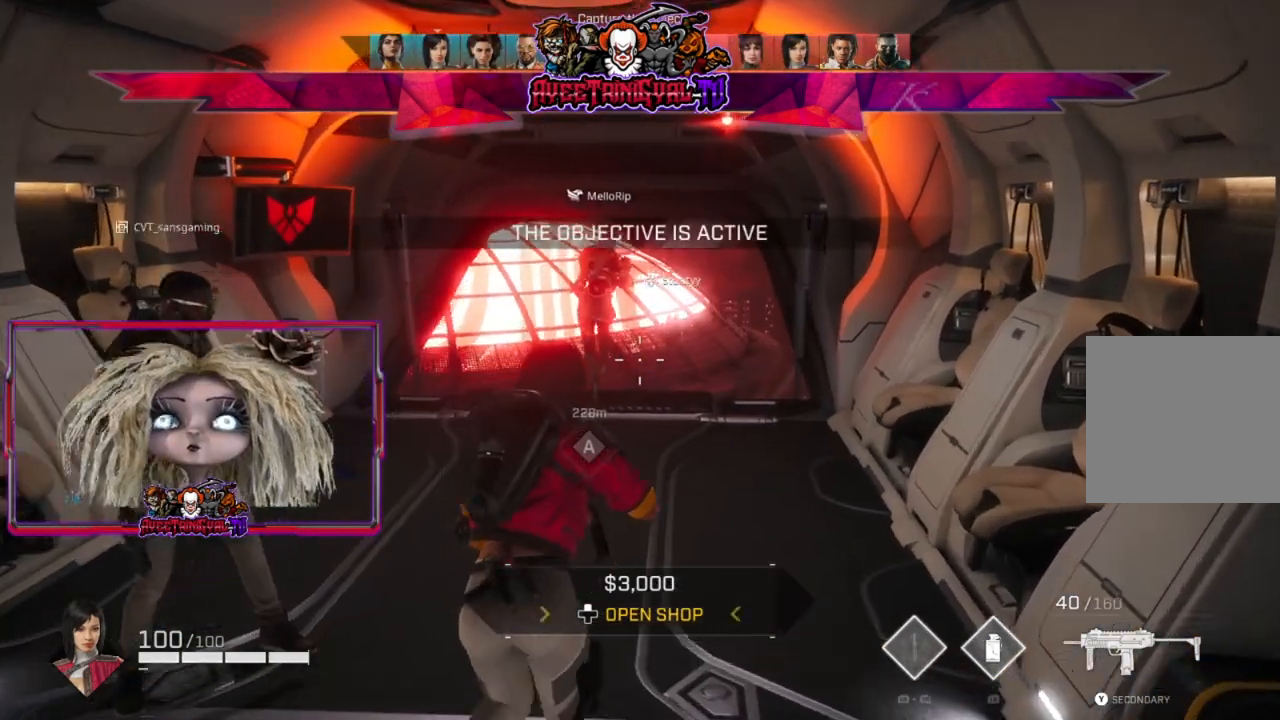
{"buttons": [], "left_stick": "up", "right_stick": "center", "events": []}
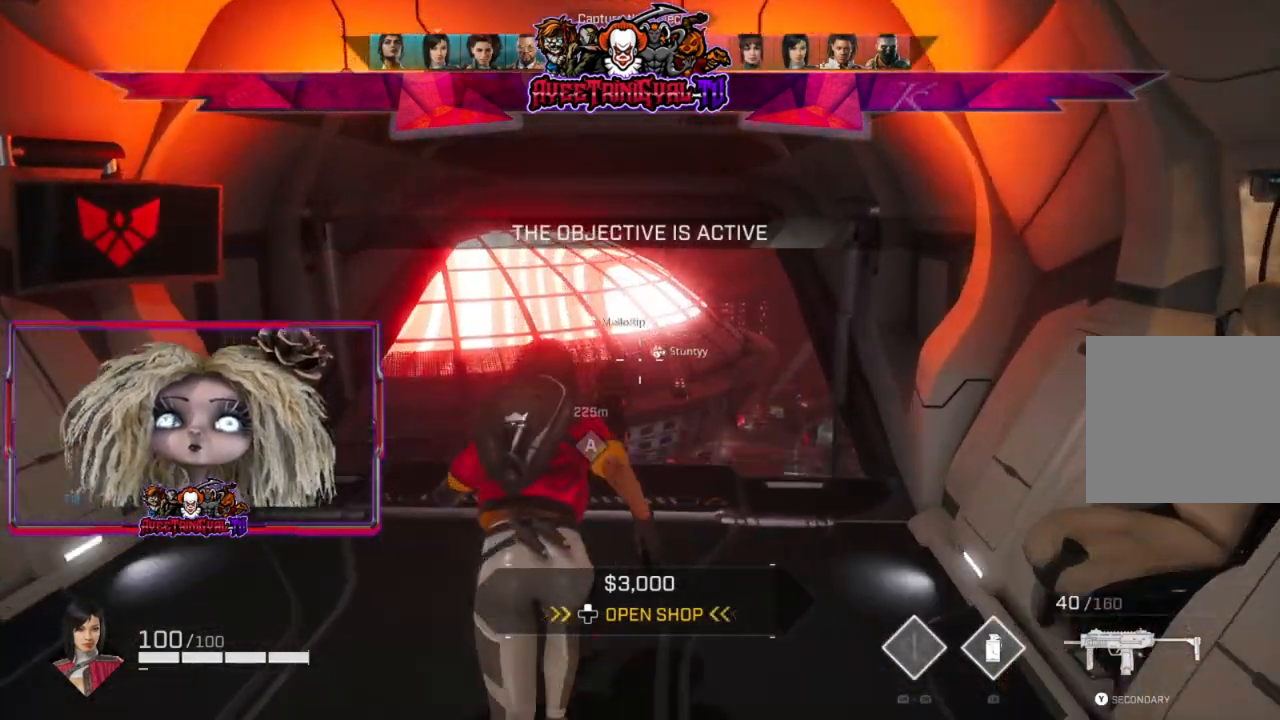
{"buttons": [], "left_stick": "up", "right_stick": "center", "events": []}
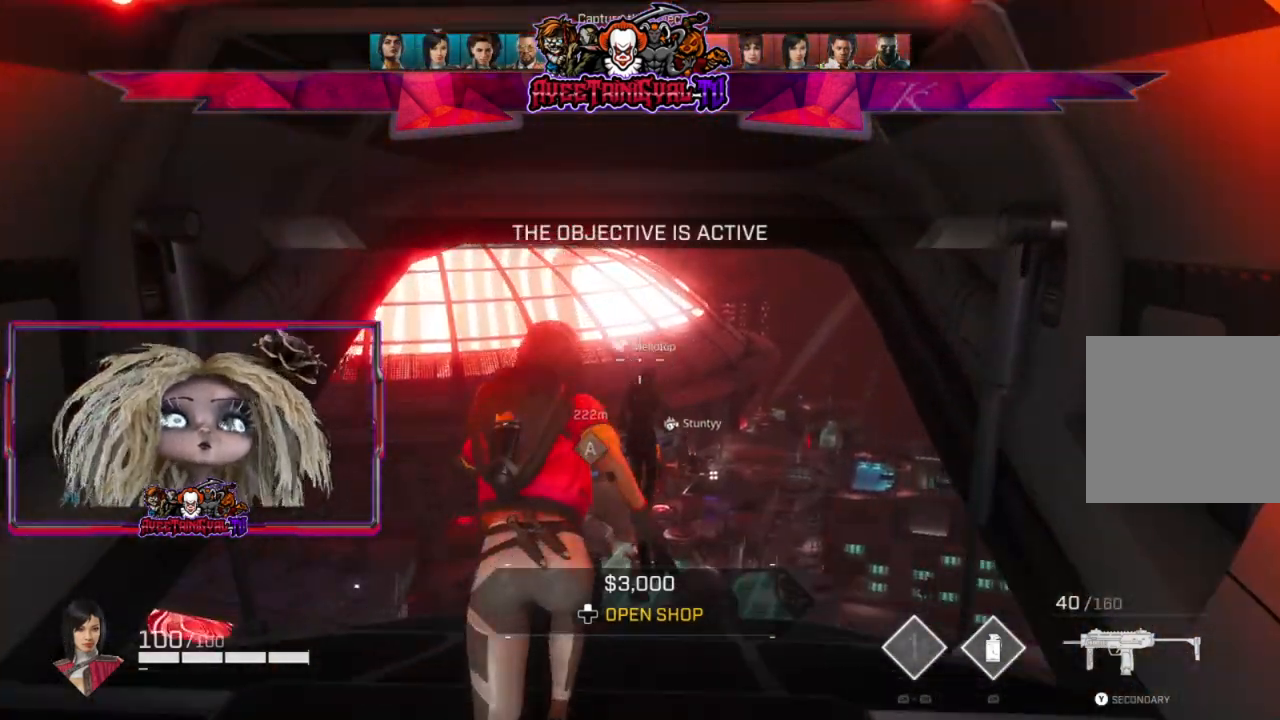
{"buttons": [], "left_stick": "up", "right_stick": "center", "events": []}
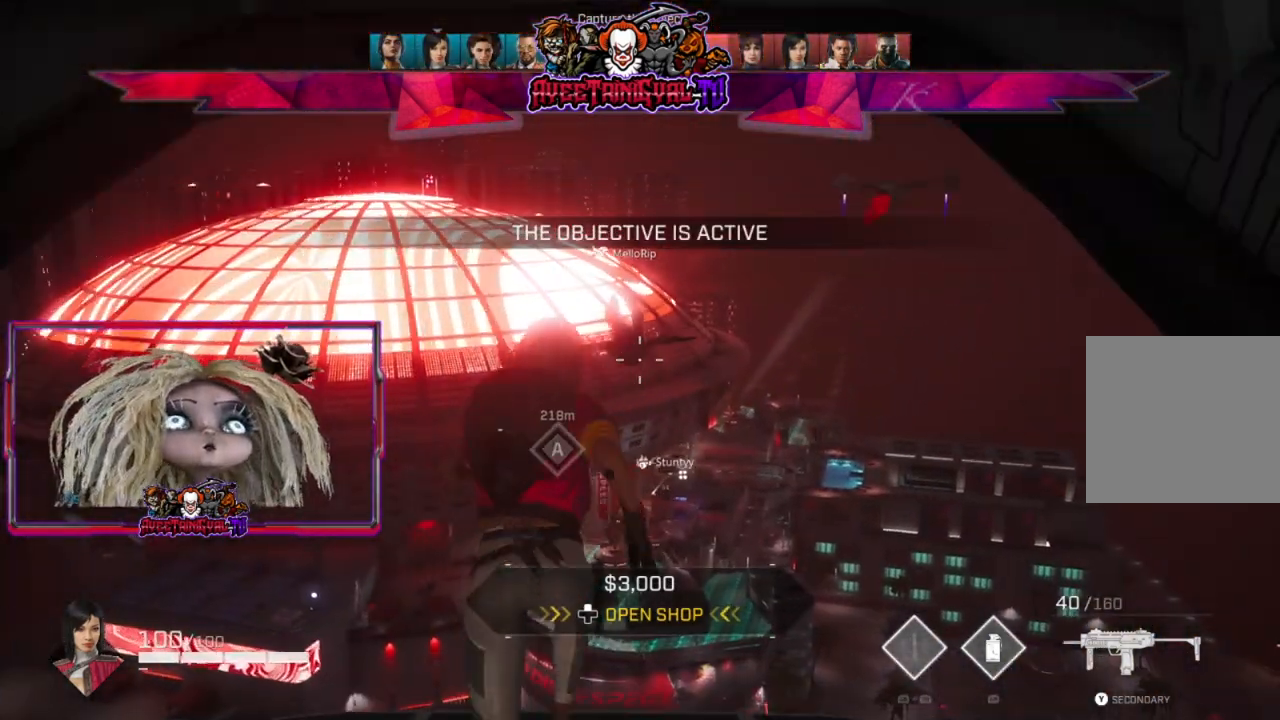
{"buttons": [], "left_stick": "up", "right_stick": "center", "events": []}
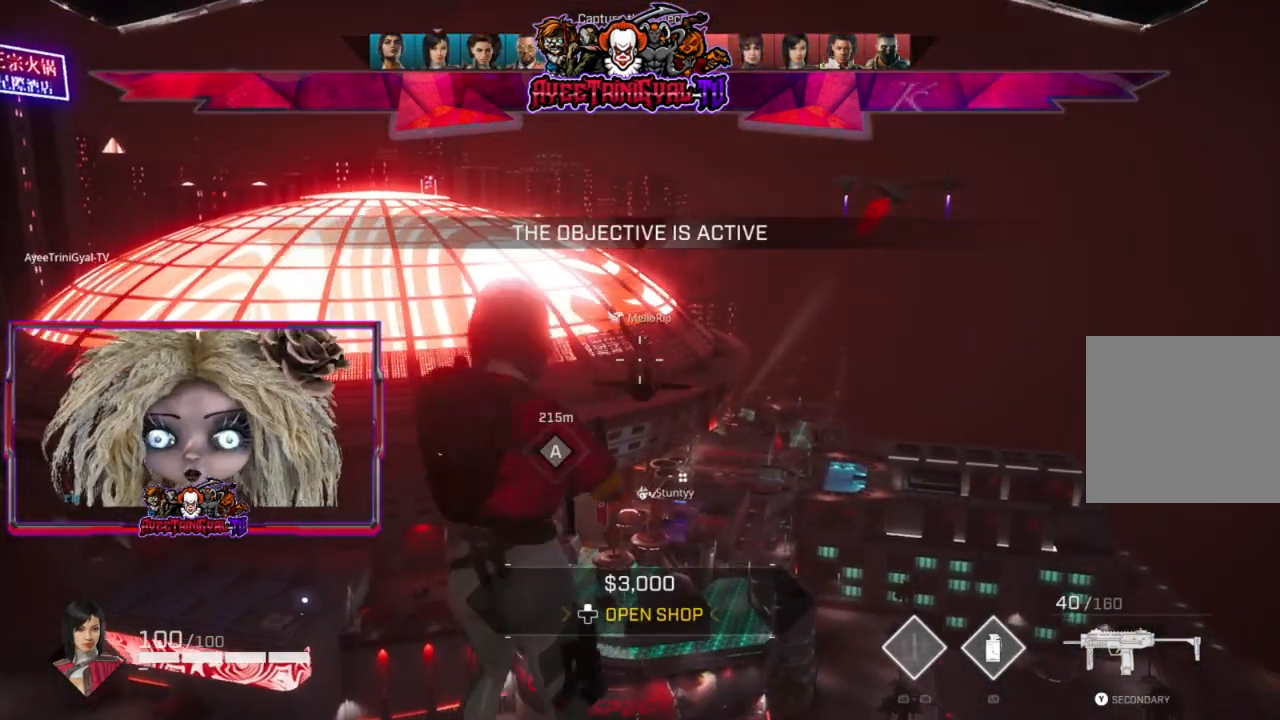
{"buttons": [], "left_stick": "up", "right_stick": "center", "events": []}
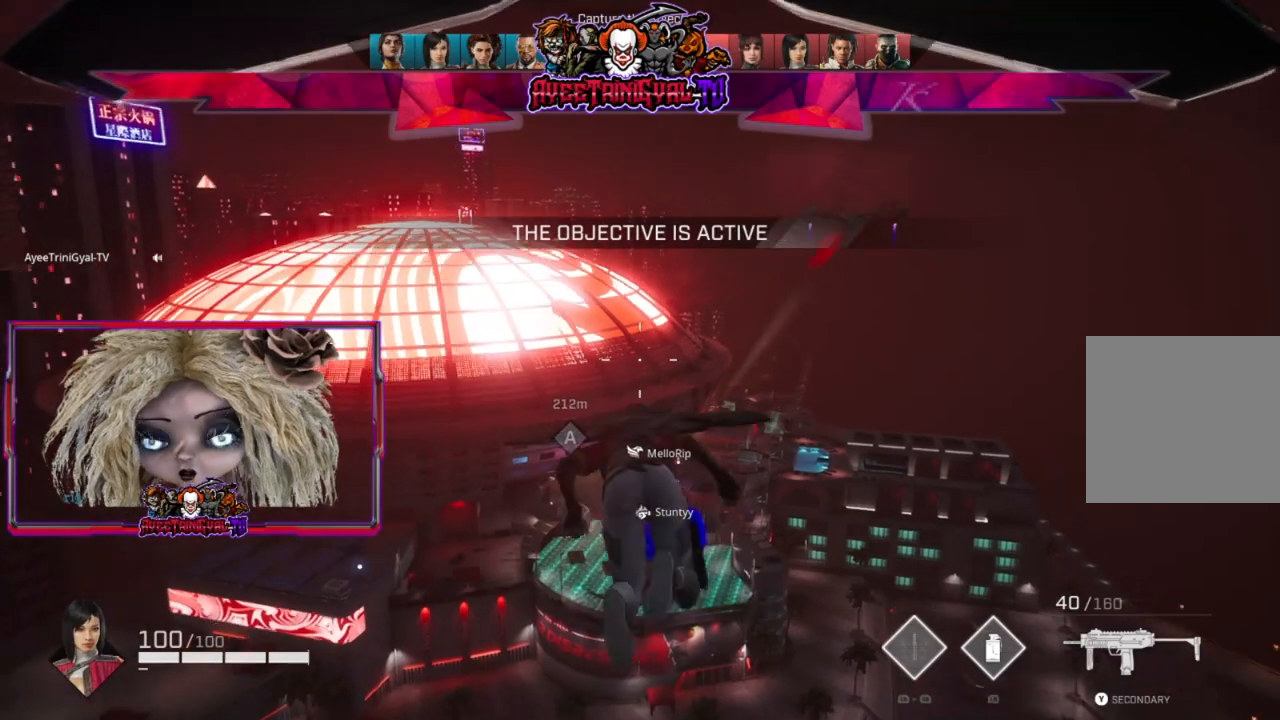
{"buttons": [], "left_stick": "up", "right_stick": "center", "events": []}